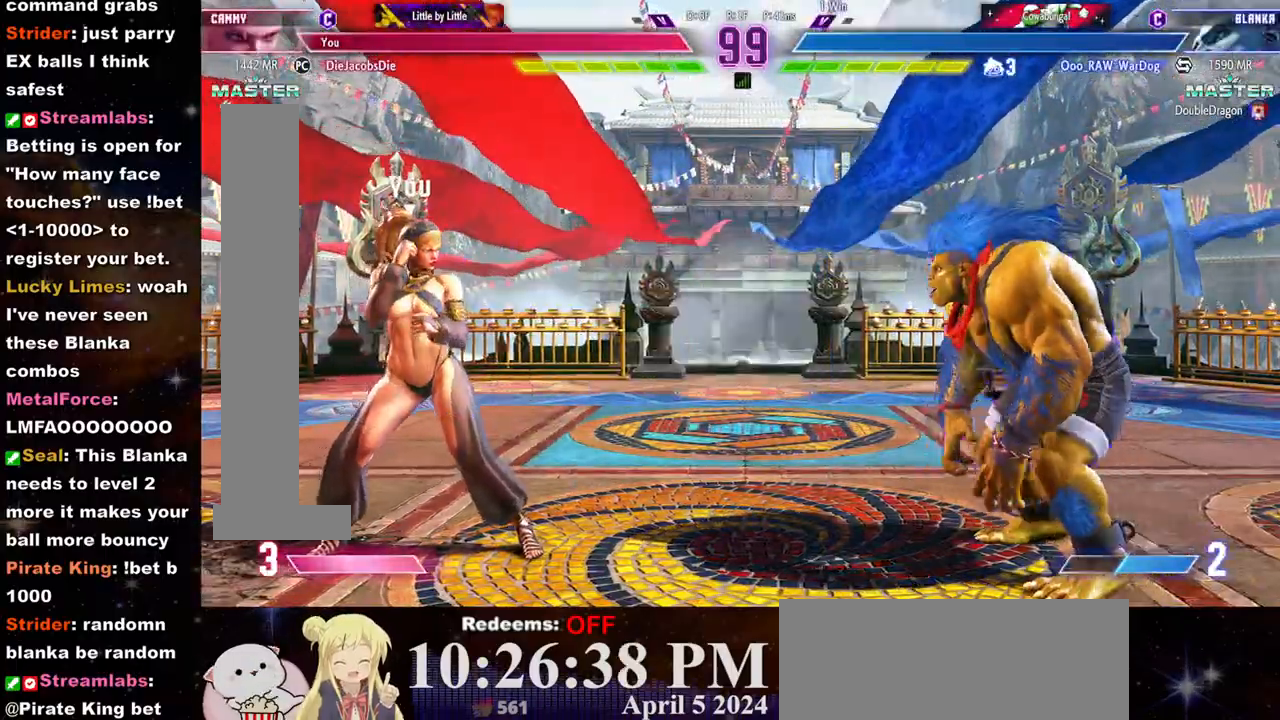
Gameplay with a controller (arcade stick); each line is a JSON object with the inputs held at the frame after it. "events" lists button and stick changes between this image and that frame as [ms after this image, input, new state], when the widget could be followed in between. Not read: L3 R3.
{"buttons": [], "left_stick": "center", "events": [[17, "left_stick", "up"], [233, "left_stick", "center"]]}
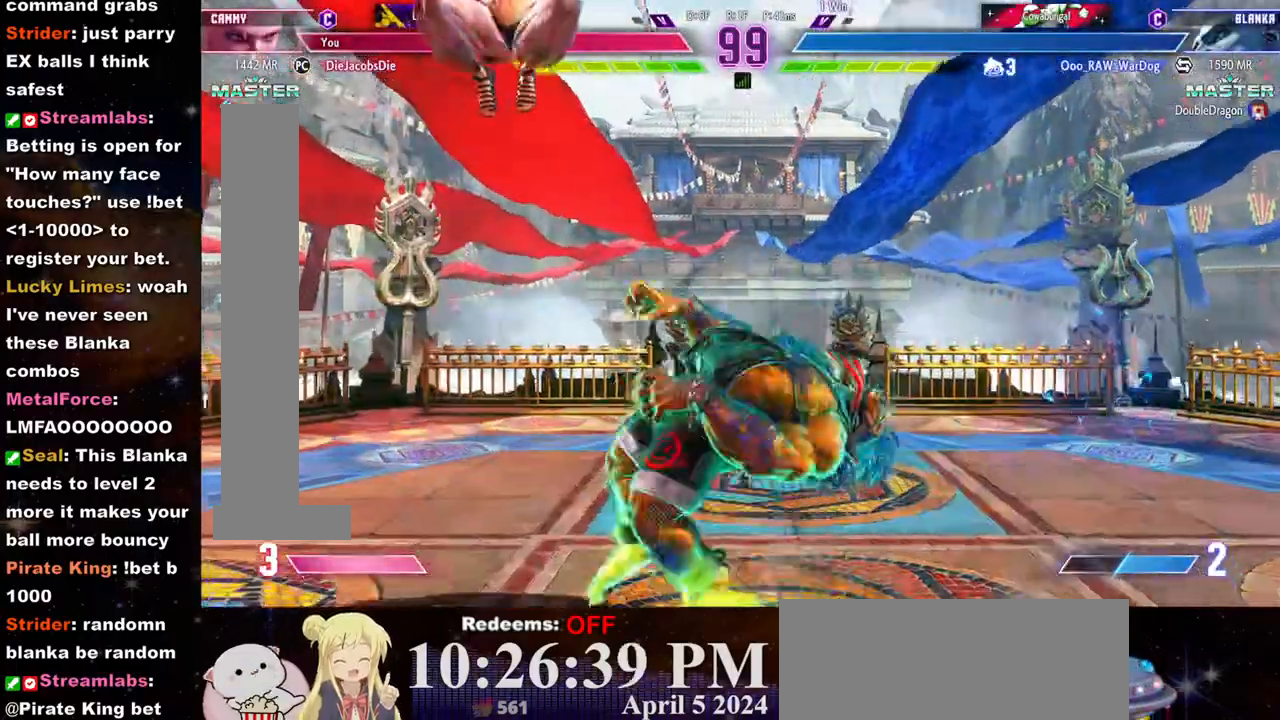
{"buttons": ["R1"], "left_stick": "center", "events": [[200, "R2", "down"], [417, "R2", "up"], [467, "R1", "down"]]}
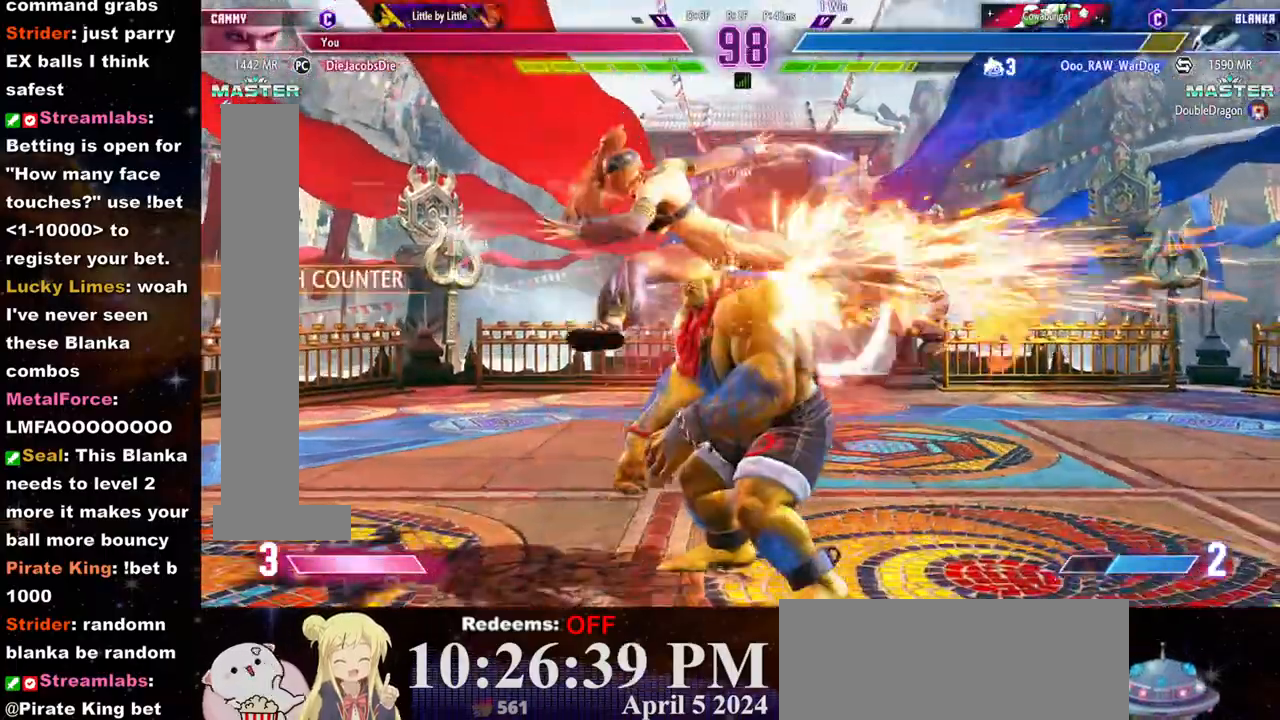
{"buttons": [], "left_stick": "right", "events": [[33, "R1", "up"], [83, "R1", "down"], [133, "R1", "up"], [183, "R1", "down"], [267, "R1", "up"], [283, "left_stick", "right"], [333, "left_stick", "center"], [400, "left_stick", "right"]]}
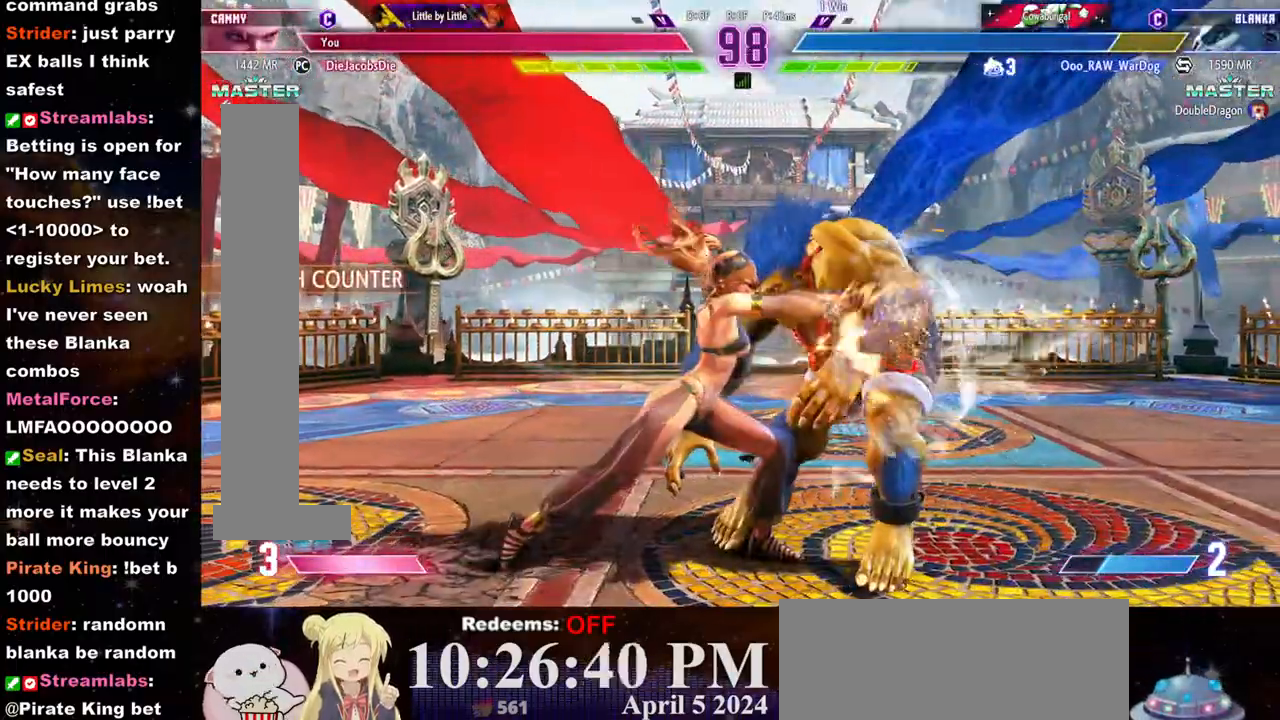
{"buttons": ["R2"], "left_stick": "left", "events": [[83, "left_stick", "left"], [267, "R2", "down"]]}
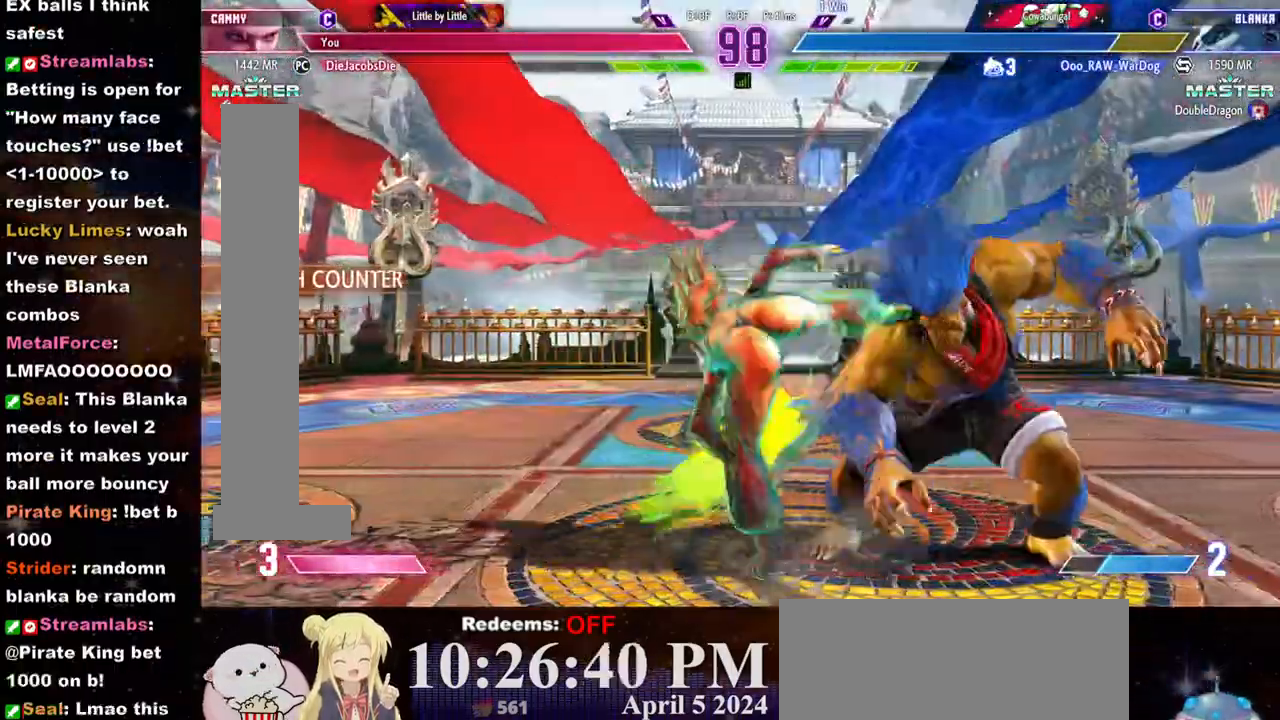
{"buttons": ["R2"], "left_stick": "center", "events": [[233, "left_stick", "center"], [267, "R2", "up"], [333, "left_stick", "down"], [417, "left_stick", "right"], [467, "left_stick", "center"], [483, "R2", "down"]]}
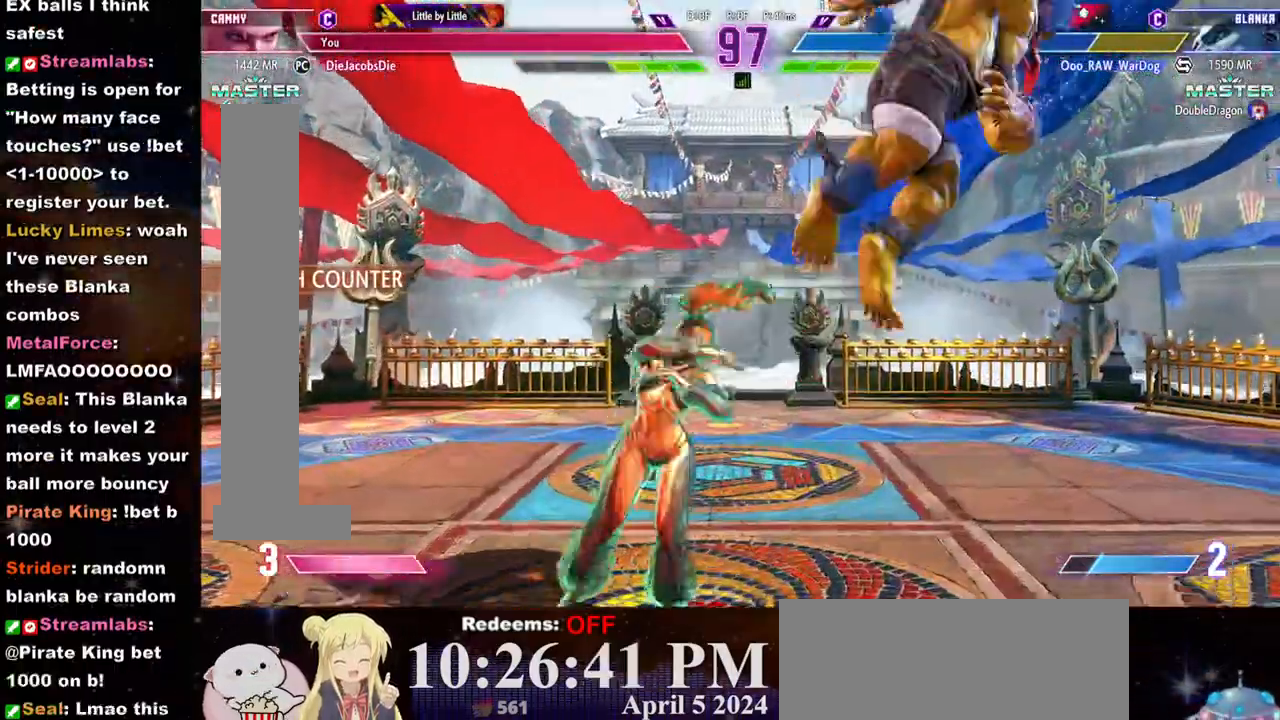
{"buttons": [], "left_stick": "center", "events": [[17, "R2", "up"], [100, "R2", "down"], [150, "R2", "up"], [217, "R2", "down"], [267, "R2", "up"], [317, "R2", "down"], [383, "R2", "up"], [433, "R2", "down"], [483, "R2", "up"]]}
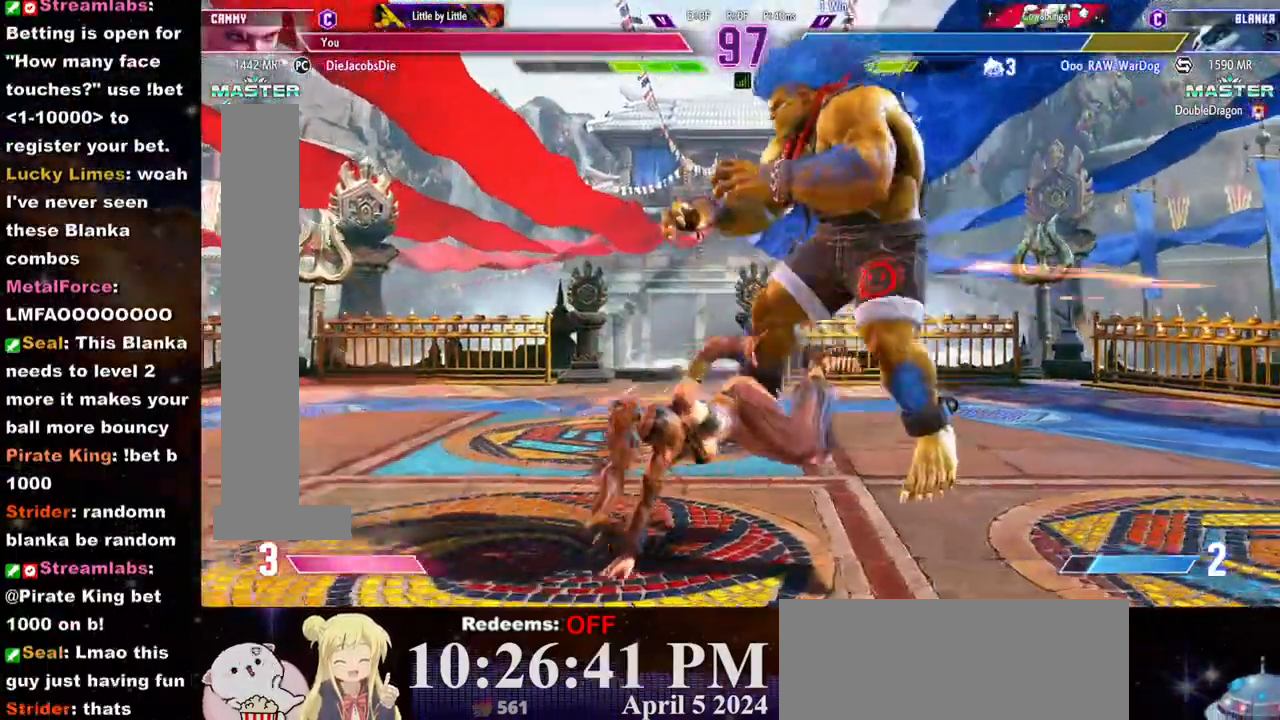
{"buttons": [], "left_stick": "right", "events": [[50, "R2", "down"], [100, "R2", "up"], [100, "left_stick", "right"], [183, "R2", "down"], [217, "R2", "up"], [267, "R2", "down"], [333, "R2", "up"]]}
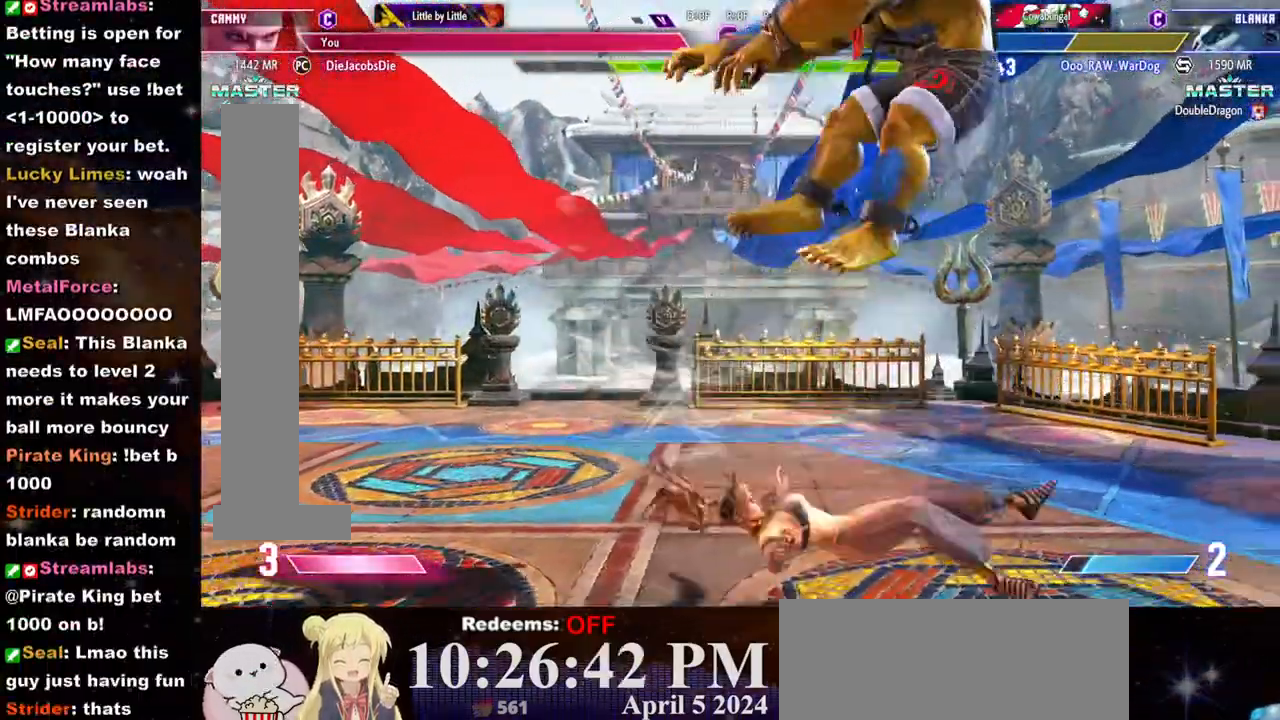
{"buttons": [], "left_stick": "center", "events": [[233, "R2", "down"], [300, "R2", "up"], [317, "left_stick", "down-right"], [450, "left_stick", "center"]]}
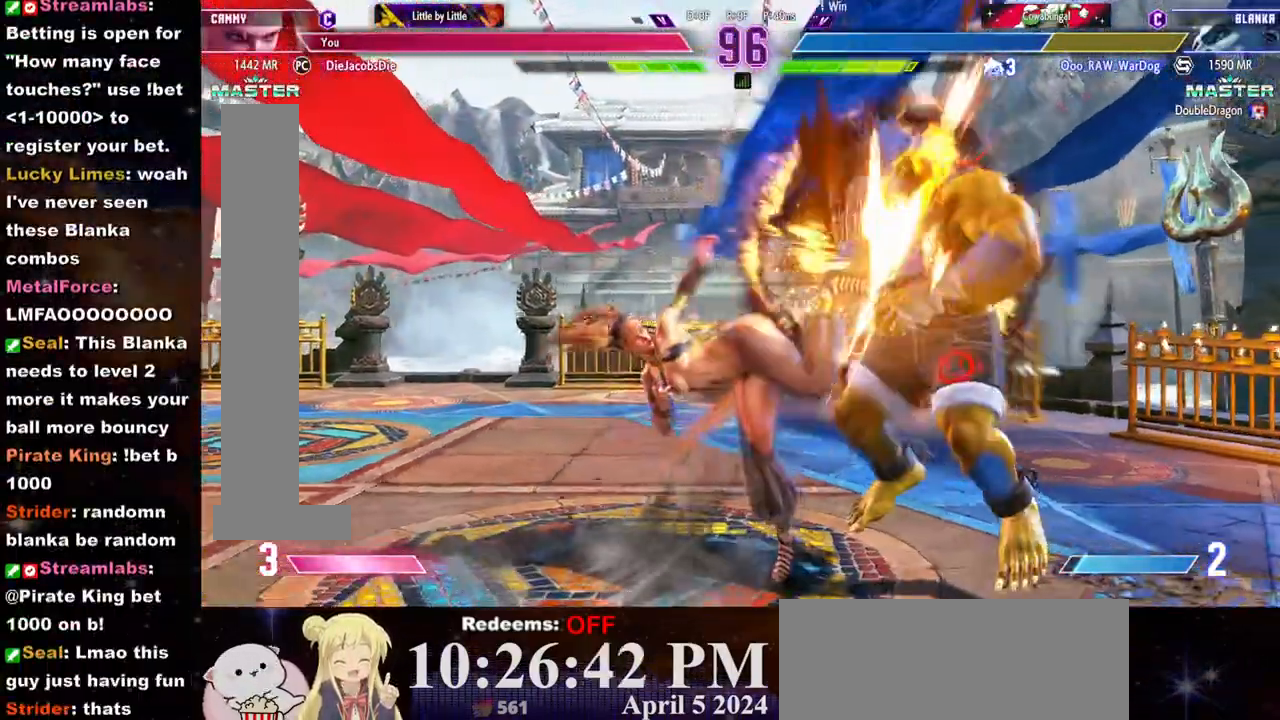
{"buttons": [], "left_stick": "right", "events": [[500, "left_stick", "right"]]}
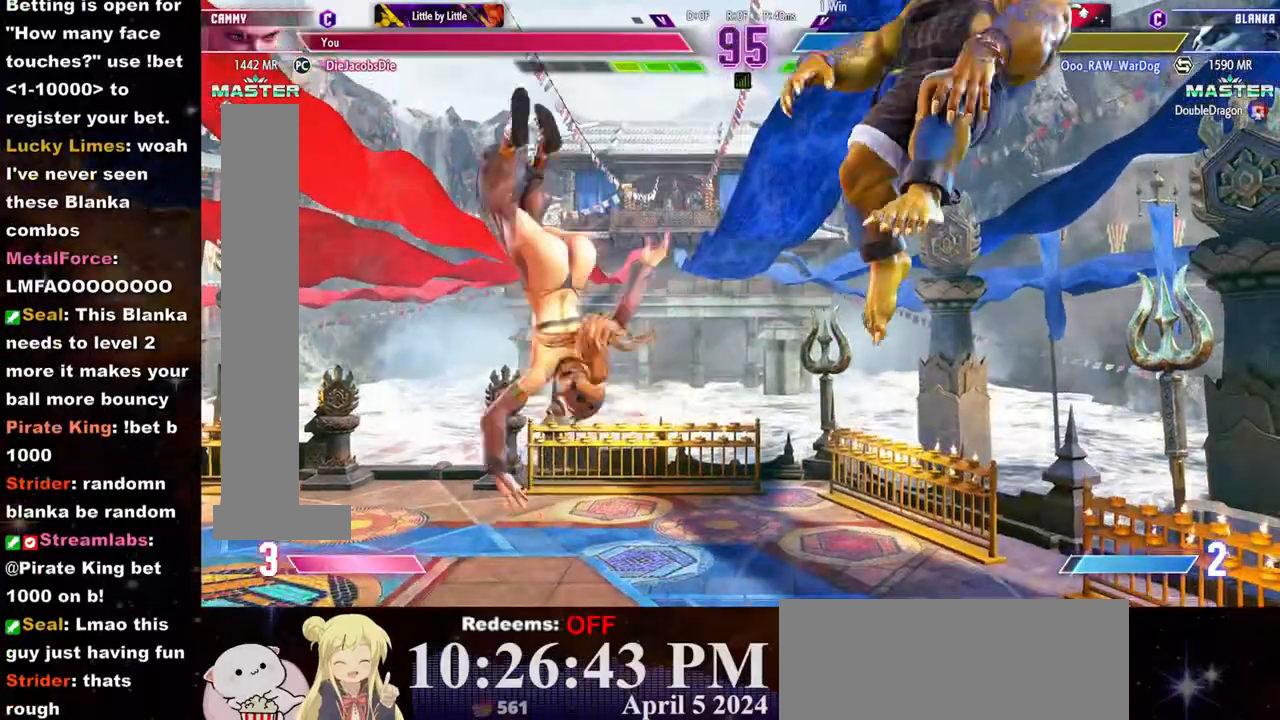
{"buttons": [], "left_stick": "right", "events": [[83, "left_stick", "center"], [150, "left_stick", "right"], [217, "left_stick", "center"], [267, "left_stick", "right"], [333, "left_stick", "center"], [383, "left_stick", "right"], [433, "left_stick", "center"], [500, "left_stick", "right"]]}
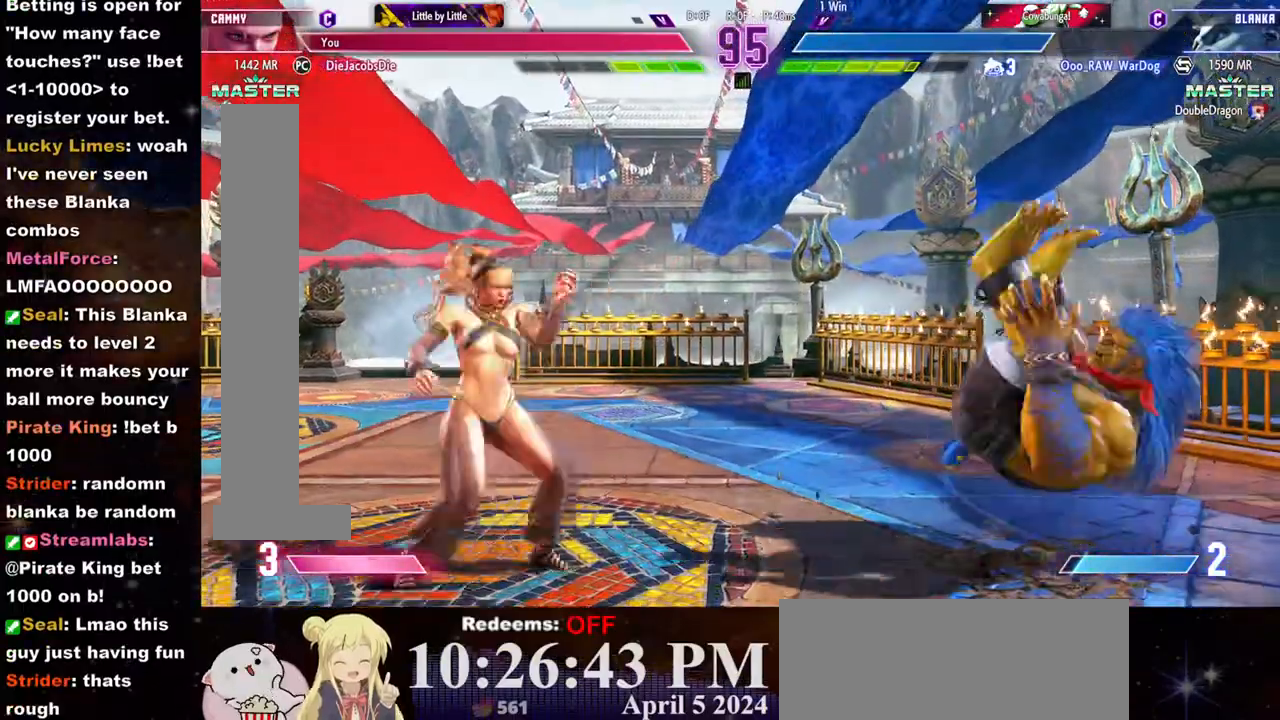
{"buttons": [], "left_stick": "left", "events": [[200, "left_stick", "center"], [350, "left_stick", "left"]]}
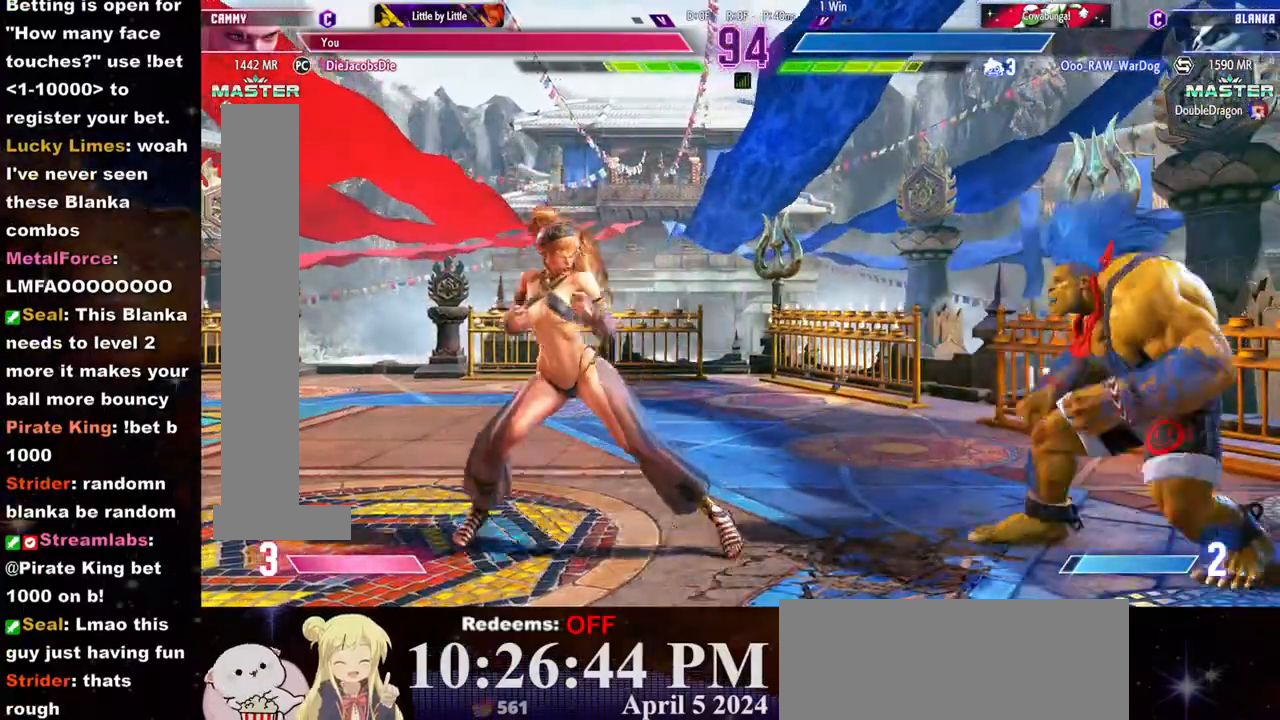
{"buttons": [], "left_stick": "right", "events": [[100, "left_stick", "down-left"], [233, "left_stick", "left"], [433, "left_stick", "right"]]}
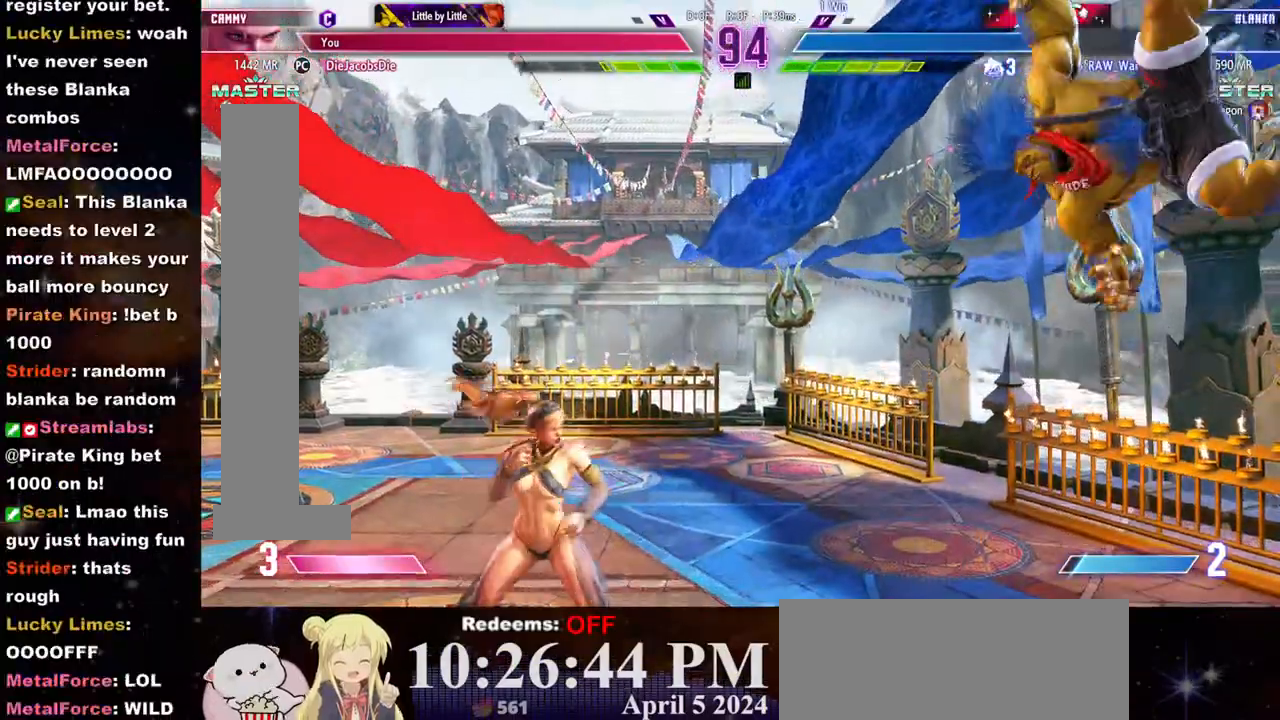
{"buttons": [], "left_stick": "down-left", "events": [[33, "left_stick", "left"], [117, "left_stick", "down-left"], [267, "left_stick", "left"], [417, "left_stick", "down-left"]]}
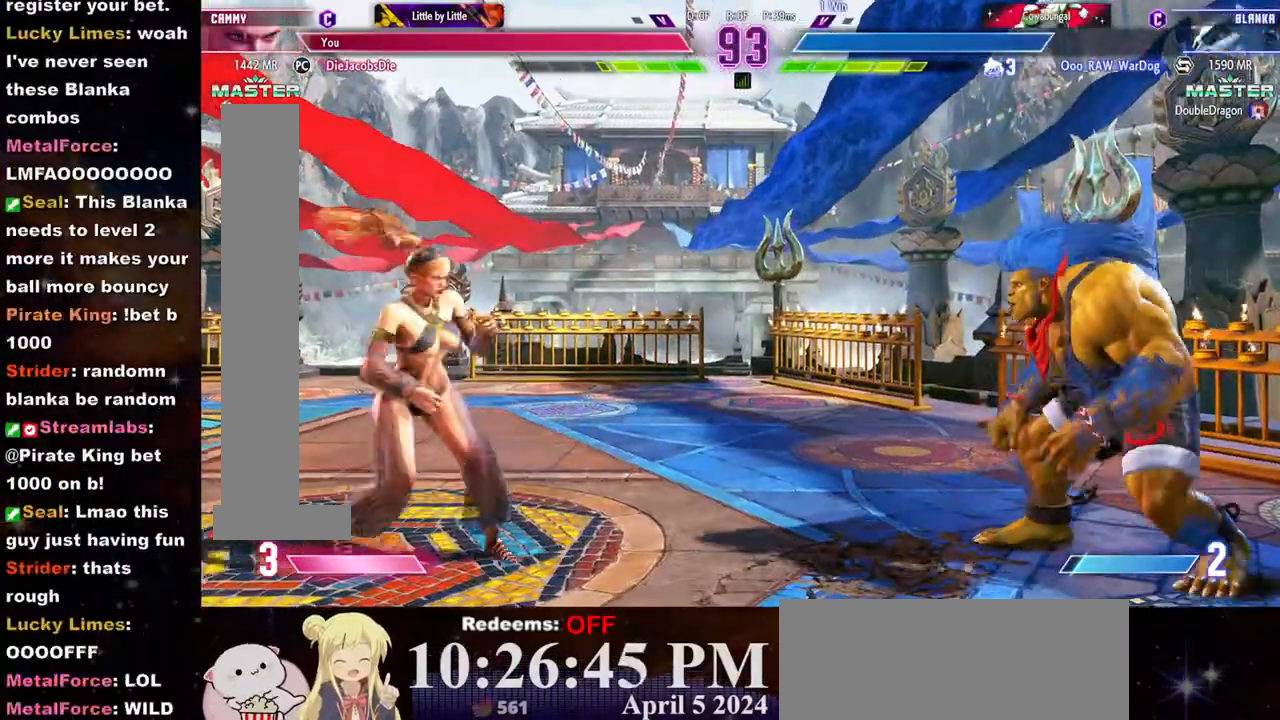
{"buttons": [], "left_stick": "center", "events": [[50, "left_stick", "left"], [383, "left_stick", "right"], [500, "left_stick", "center"]]}
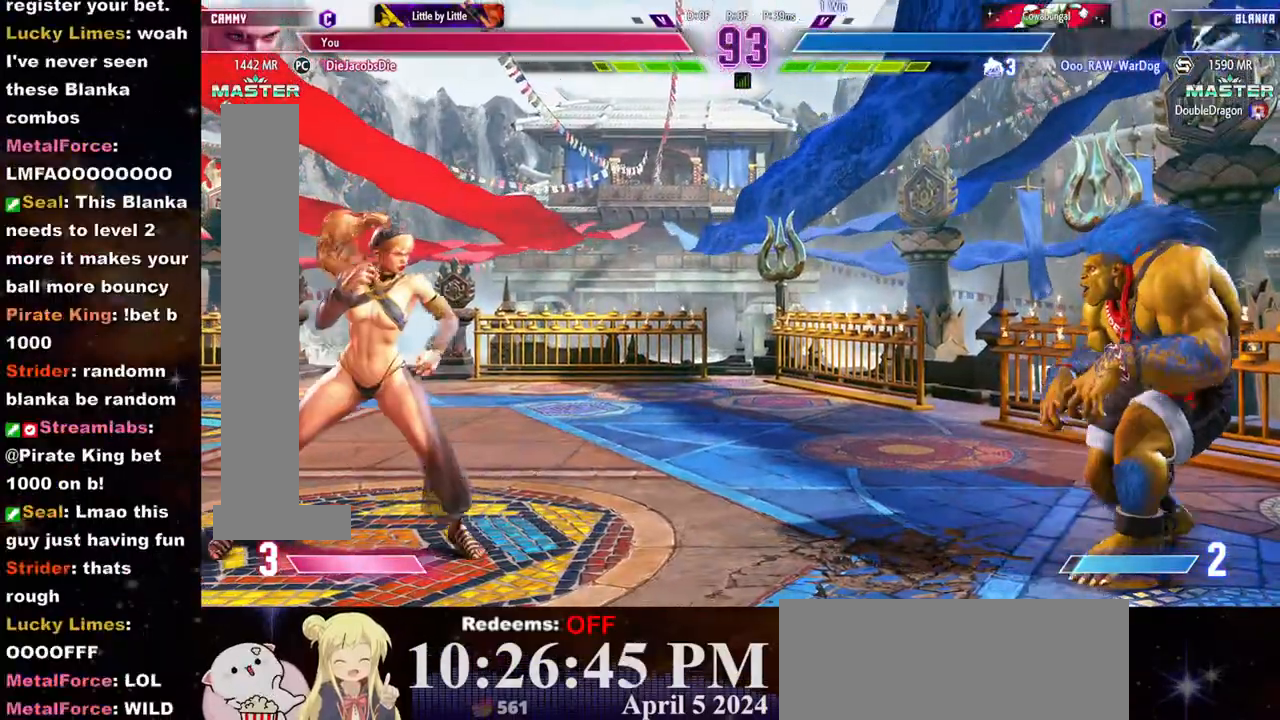
{"buttons": [], "left_stick": "left", "events": [[17, "left_stick", "down"], [267, "left_stick", "right"], [450, "left_stick", "left"]]}
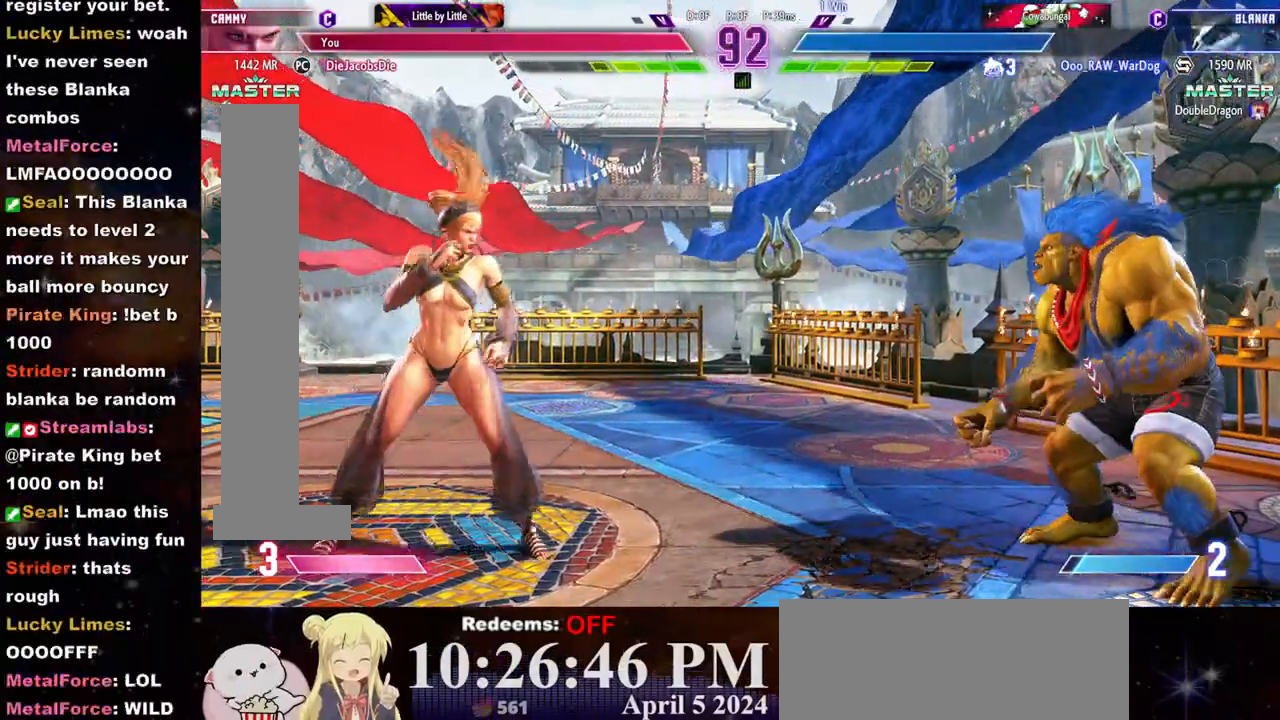
{"buttons": [], "left_stick": "left", "events": [[17, "left_stick", "down-left"], [167, "left_stick", "left"]]}
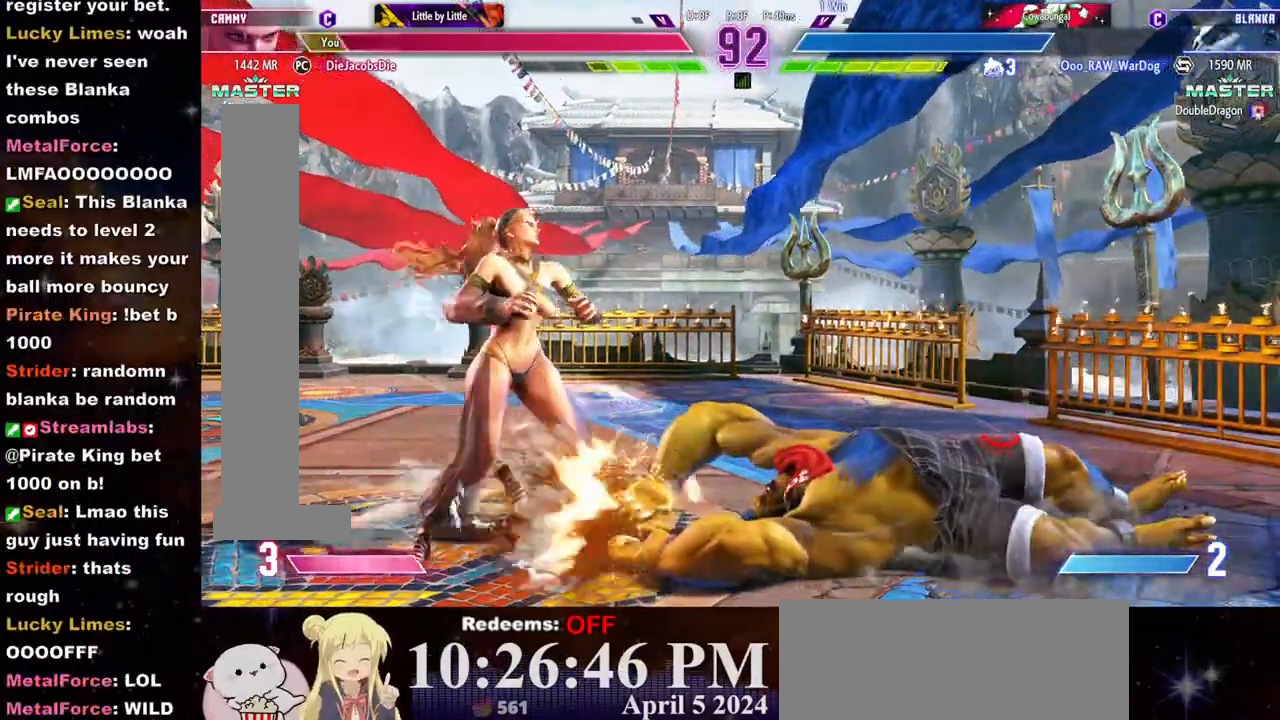
{"buttons": [], "left_stick": "left", "events": [[67, "left_stick", "center"], [500, "left_stick", "left"]]}
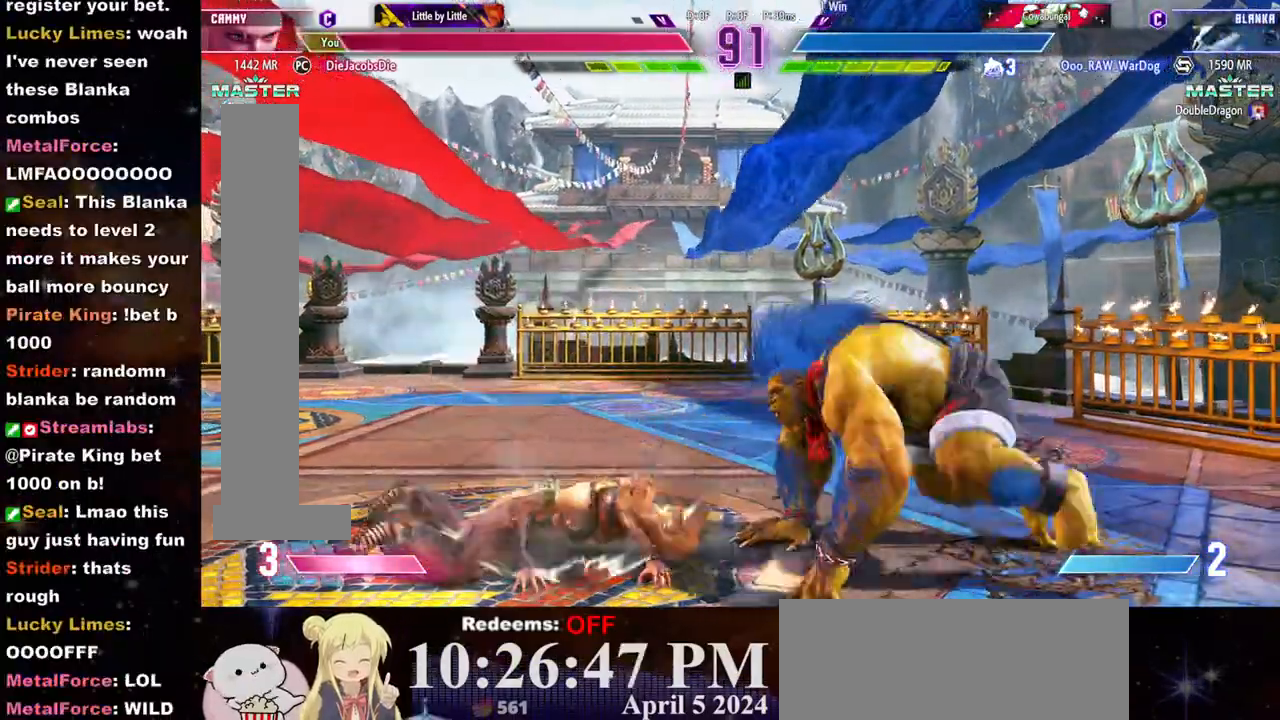
{"buttons": [], "left_stick": "left", "events": []}
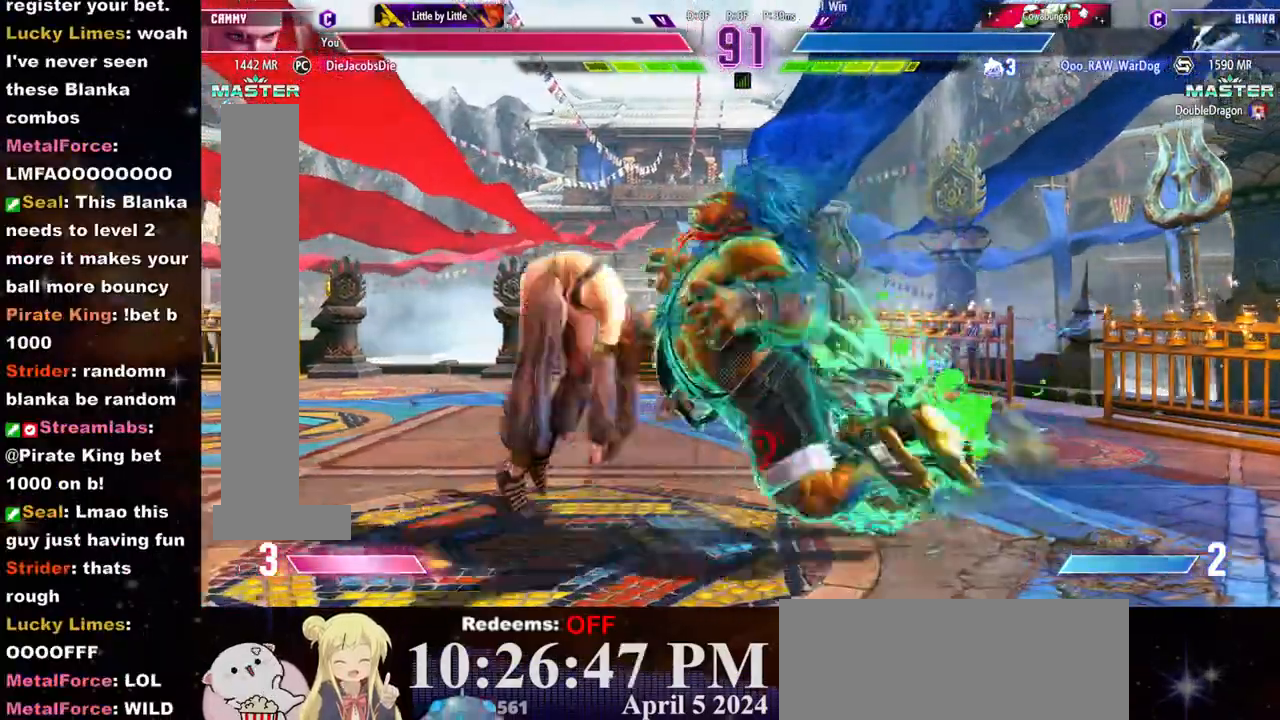
{"buttons": [], "left_stick": "left", "events": [[400, "CROSS", "down"], [417, "SQUARE", "down"], [483, "CROSS", "up"], [483, "SQUARE", "up"]]}
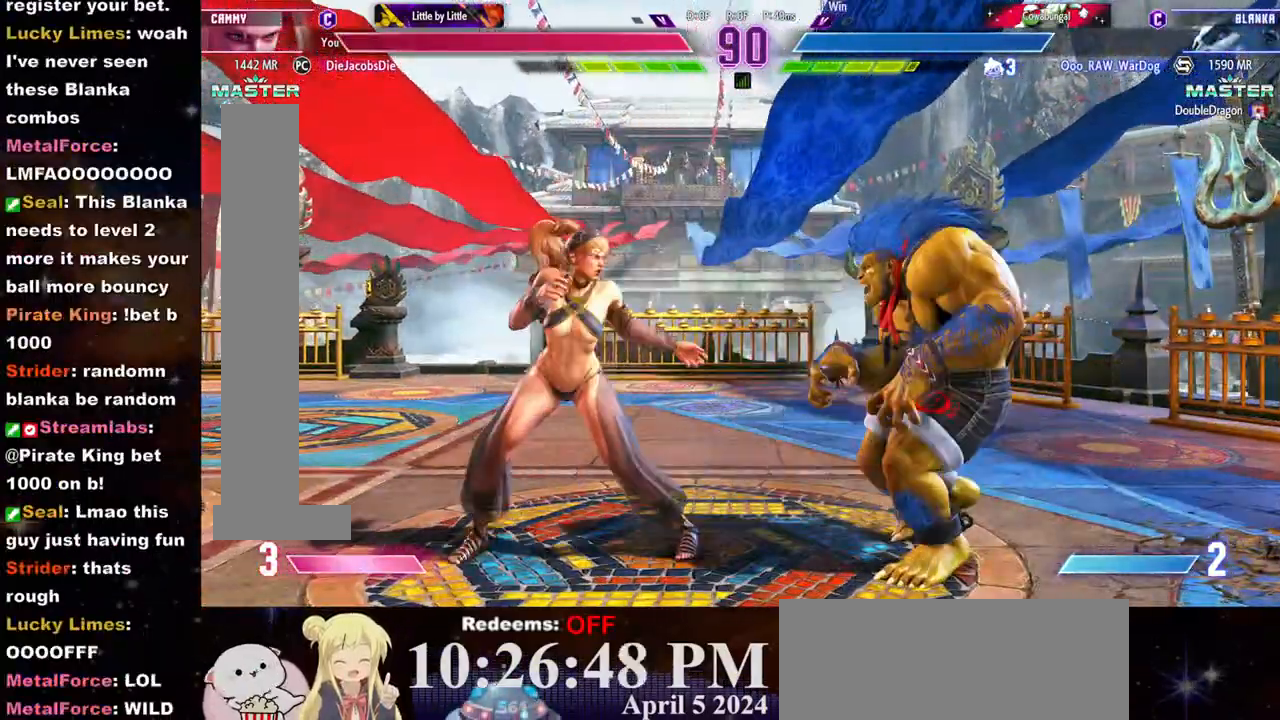
{"buttons": [], "left_stick": "down-left", "events": [[367, "left_stick", "down-left"]]}
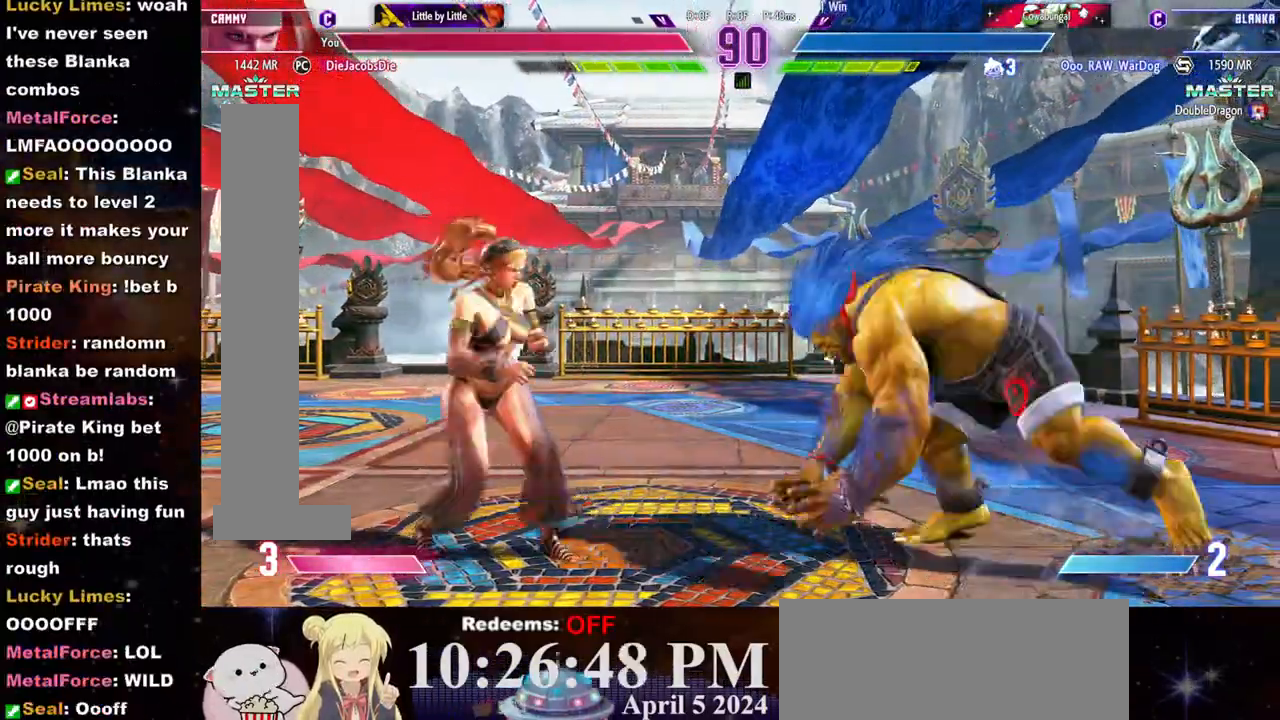
{"buttons": [], "left_stick": "down-left", "events": [[283, "L2", "down"], [400, "L2", "up"]]}
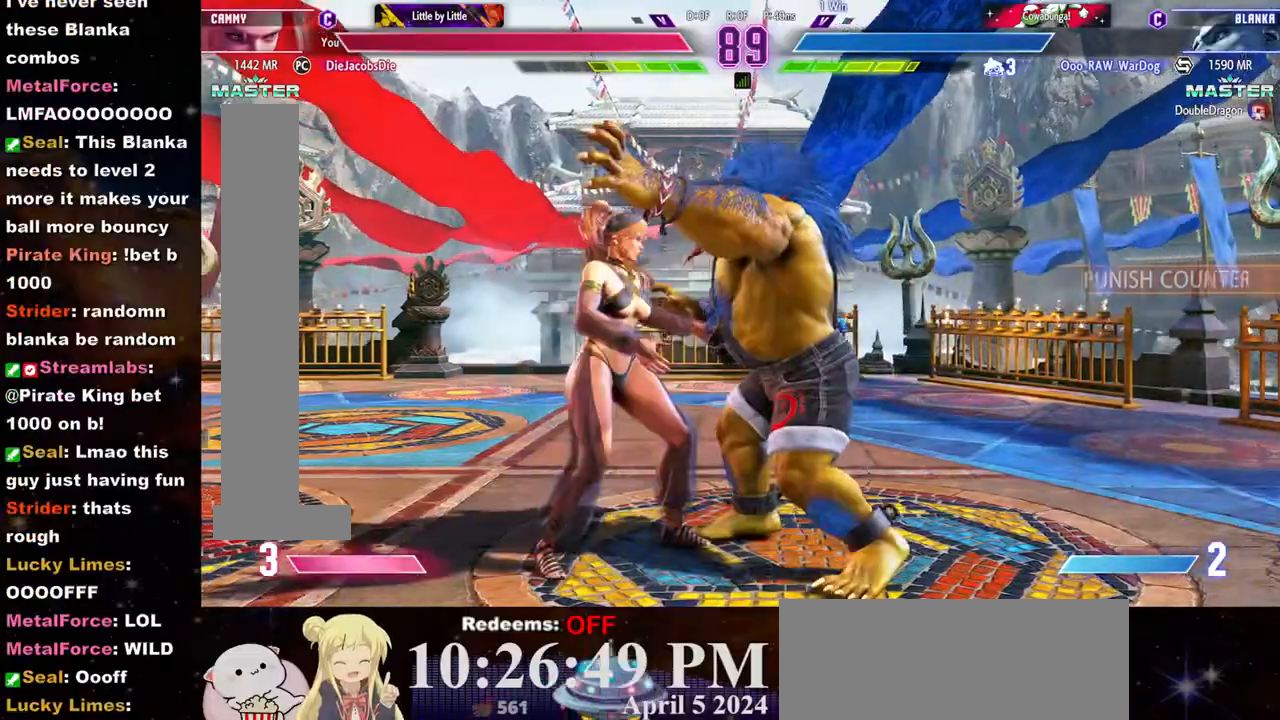
{"buttons": [], "left_stick": "center", "events": [[150, "SQUARE", "down"], [150, "left_stick", "left"], [233, "SQUARE", "up"], [317, "left_stick", "center"]]}
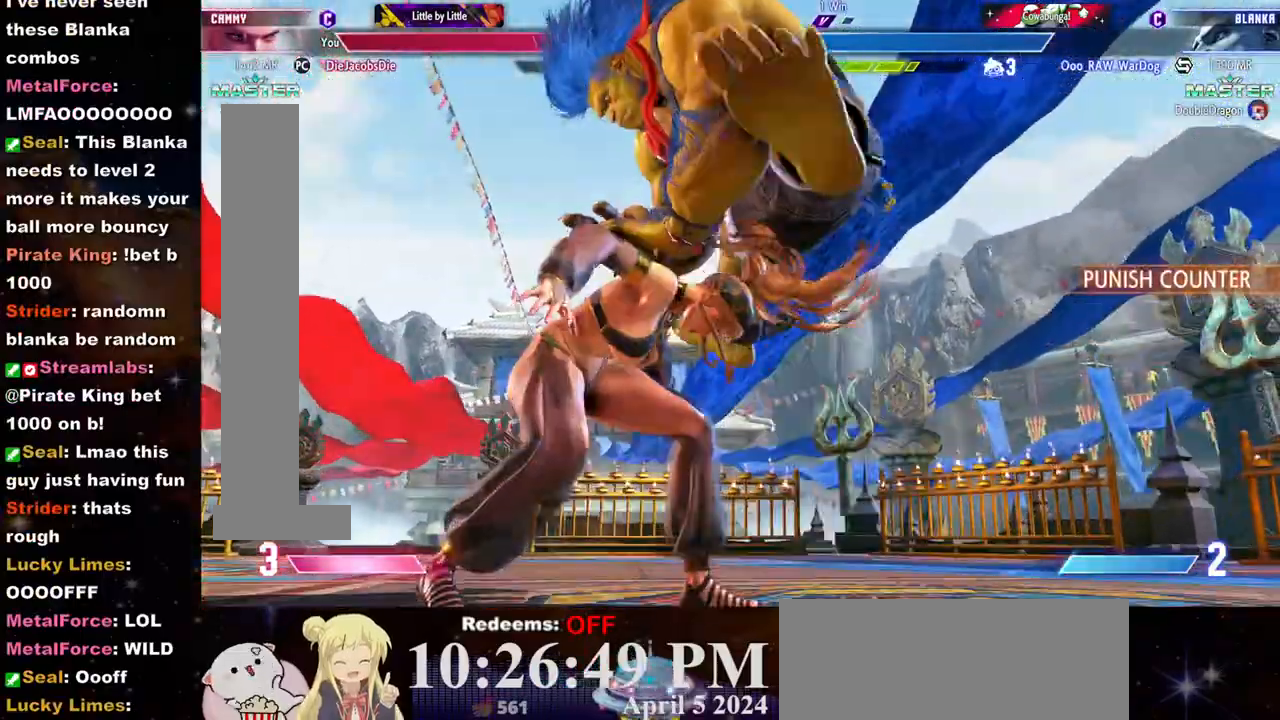
{"buttons": ["CROSS", "SQUARE"], "left_stick": "right", "events": [[17, "CROSS", "down"], [17, "SQUARE", "down"], [117, "CROSS", "up"], [117, "SQUARE", "up"], [217, "CROSS", "down"], [217, "SQUARE", "down"], [267, "SQUARE", "up"], [283, "CROSS", "up"], [350, "CROSS", "down"], [350, "SQUARE", "down"], [433, "CROSS", "up"], [433, "SQUARE", "up"], [483, "left_stick", "right"], [500, "CROSS", "down"], [500, "SQUARE", "down"]]}
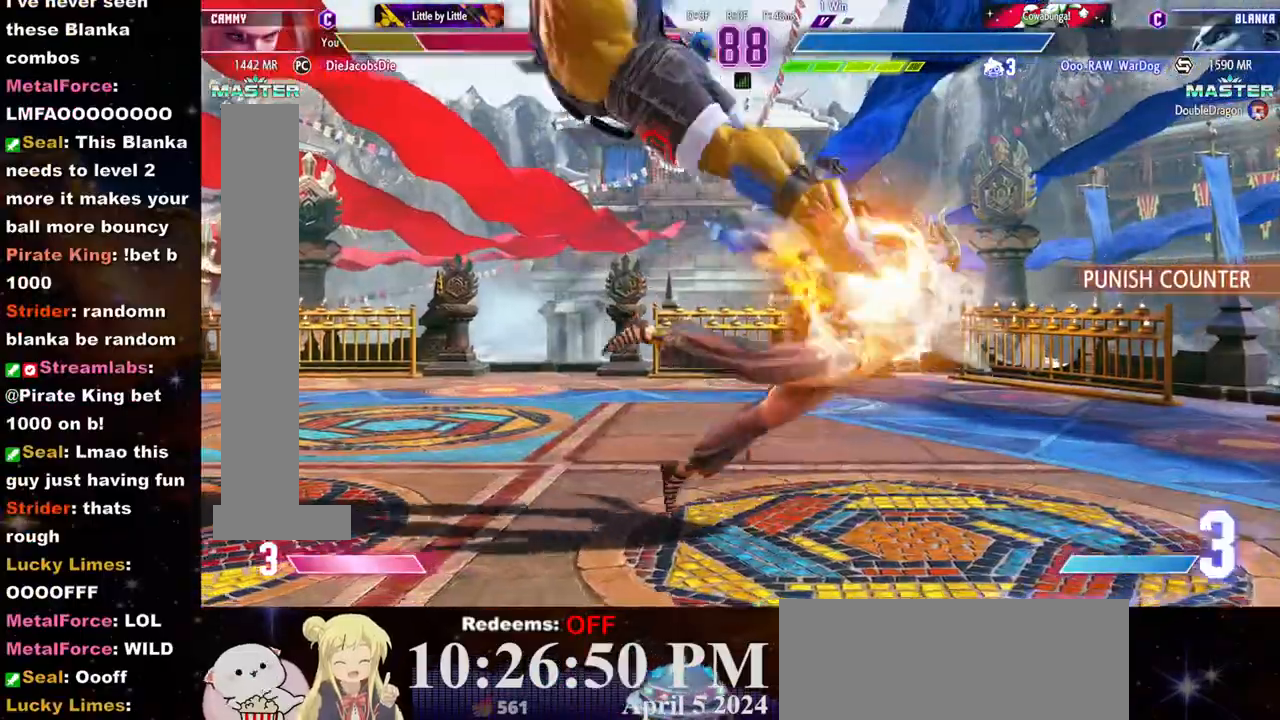
{"buttons": [], "left_stick": "right", "events": [[50, "CROSS", "up"], [67, "SQUARE", "up"], [117, "CROSS", "down"], [133, "SQUARE", "down"], [183, "CROSS", "up"], [200, "SQUARE", "up"], [250, "CROSS", "down"], [267, "SQUARE", "down"], [333, "CROSS", "up"], [333, "SQUARE", "up"], [383, "CROSS", "down"], [400, "SQUARE", "down"], [450, "CROSS", "up"], [450, "SQUARE", "up"]]}
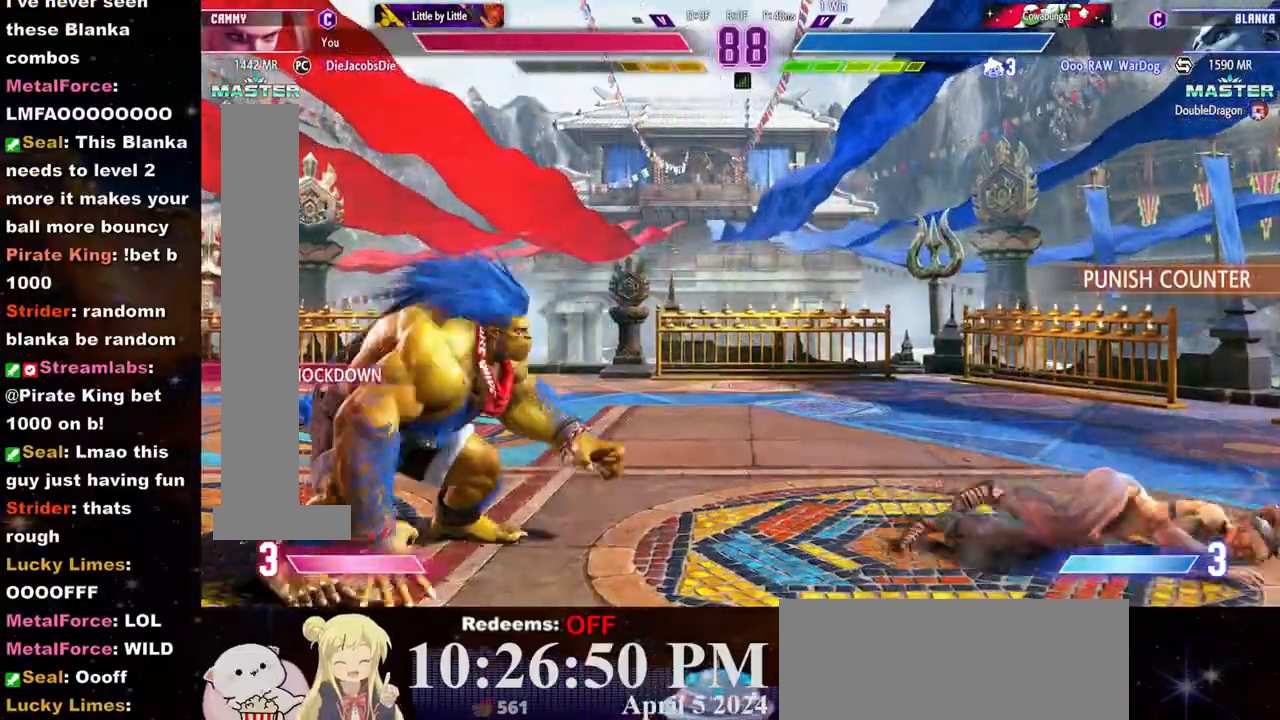
{"buttons": ["SQUARE"], "left_stick": "right", "events": [[17, "CROSS", "down"], [17, "SQUARE", "down"], [83, "CROSS", "up"], [83, "SQUARE", "up"], [133, "CROSS", "down"], [183, "CROSS", "up"], [483, "SQUARE", "down"]]}
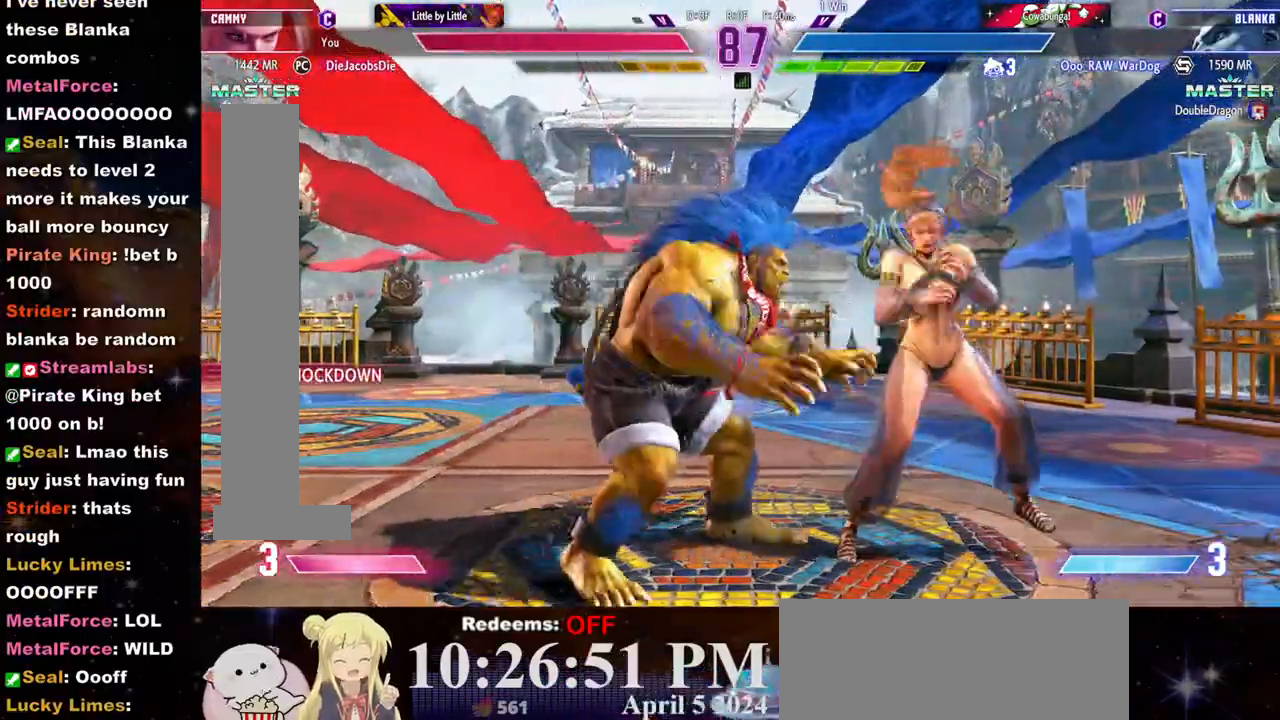
{"buttons": [], "left_stick": "center"}
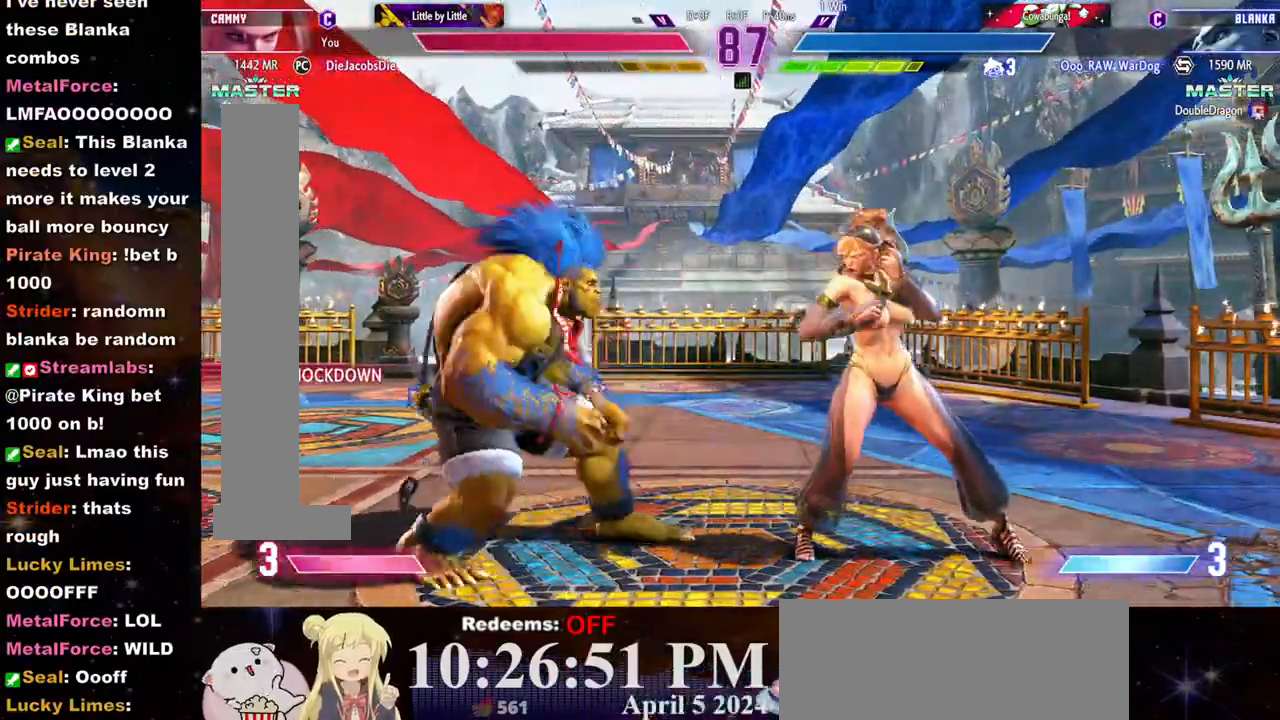
{"buttons": [], "left_stick": "left", "events": [[17, "left_stick", "right"], [450, "left_stick", "left"]]}
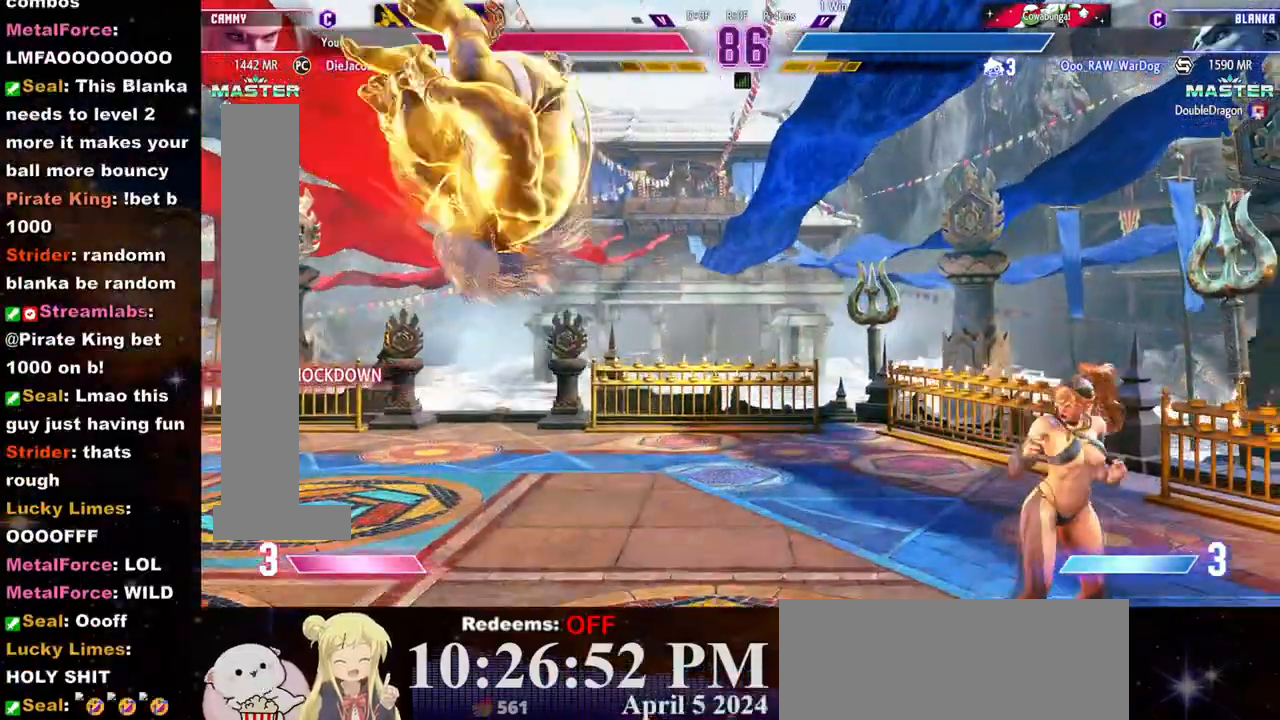
{"buttons": ["SQUARE"], "left_stick": "right", "events": [[83, "left_stick", "right"], [450, "SQUARE", "down"]]}
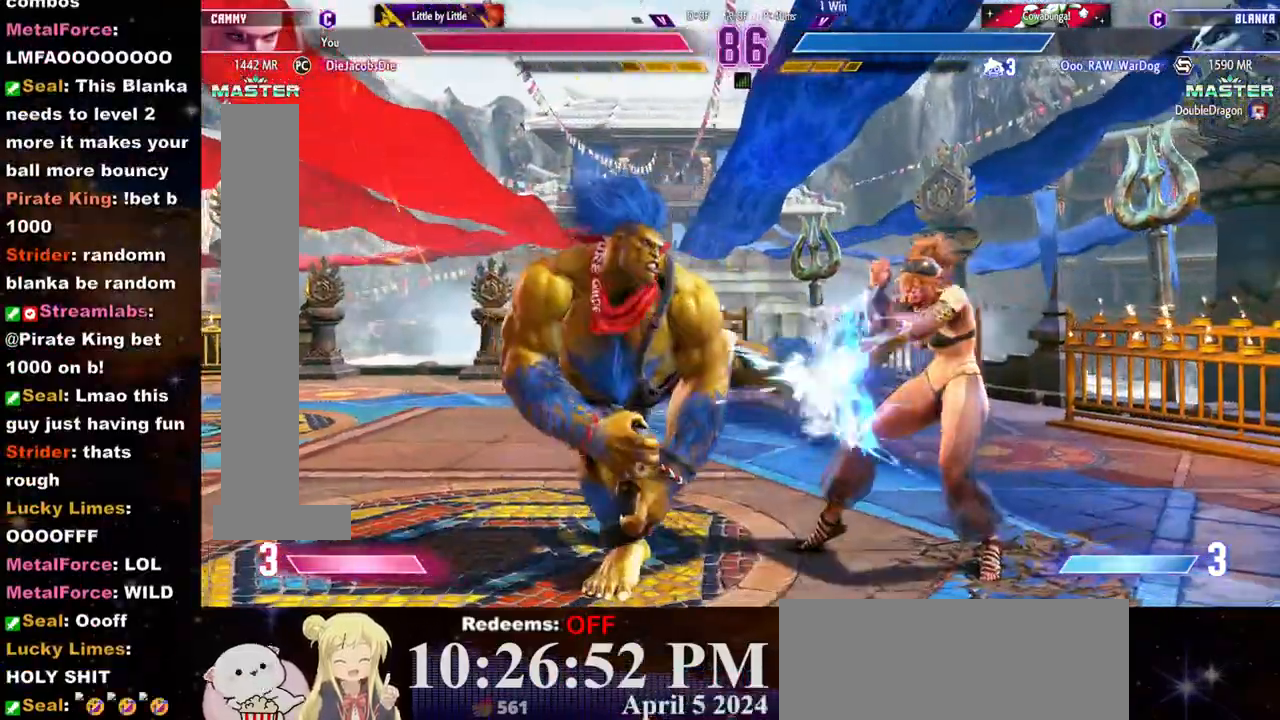
{"buttons": [], "left_stick": "down-right"}